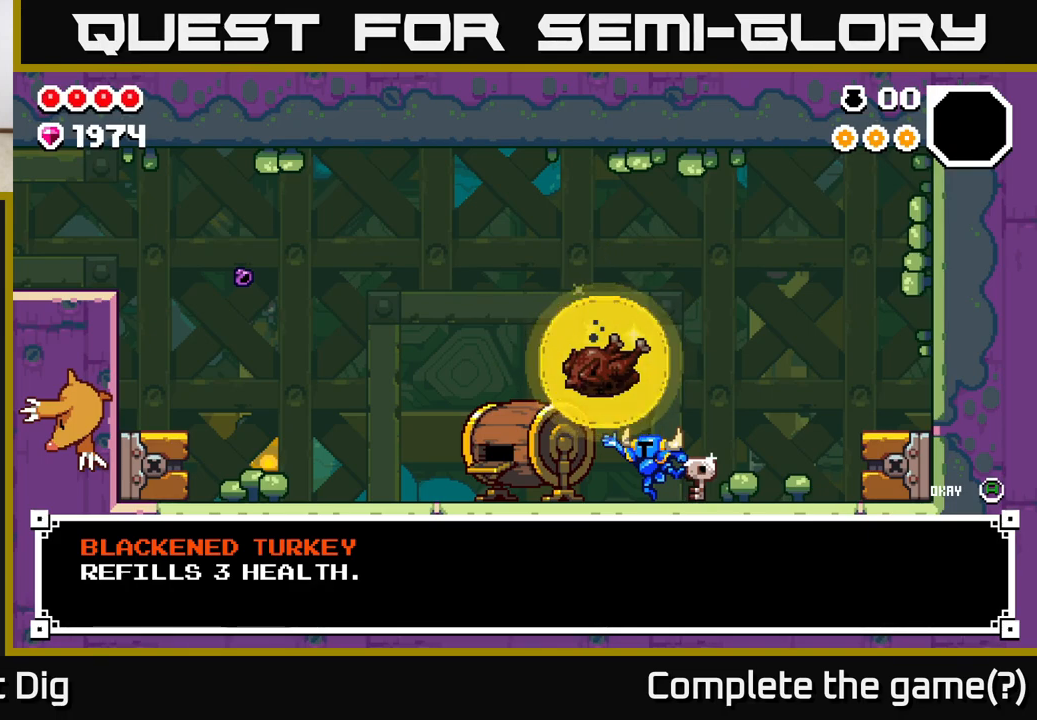
Gameplay with a controller (Xbox layout); each line is a JSON object with the inputs held at the frame after it. "events" lists button and stick changes between this image and that frame as [ms after this image, input, new state], when the widget could be followed in between.
{"buttons": [], "left_stick": "left", "right_stick": "center", "events": [[283, "A", "down"], [400, "left_stick", "left"], [417, "A", "up"]]}
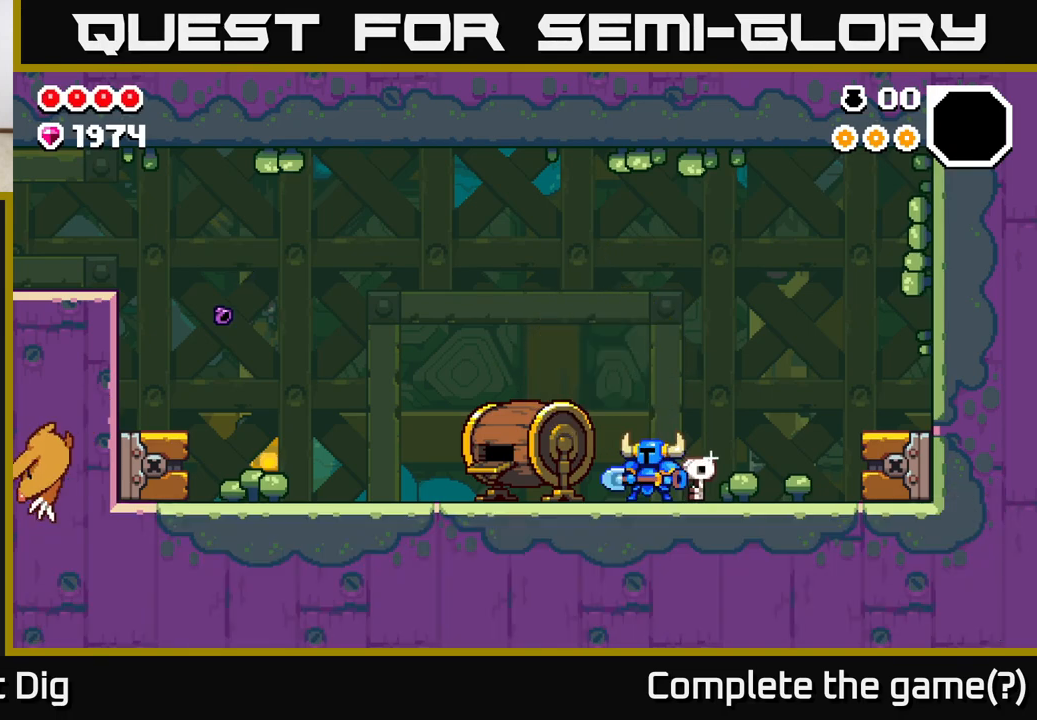
{"buttons": [], "left_stick": "left", "right_stick": "center", "events": [[183, "B", "down"], [217, "B", "up"]]}
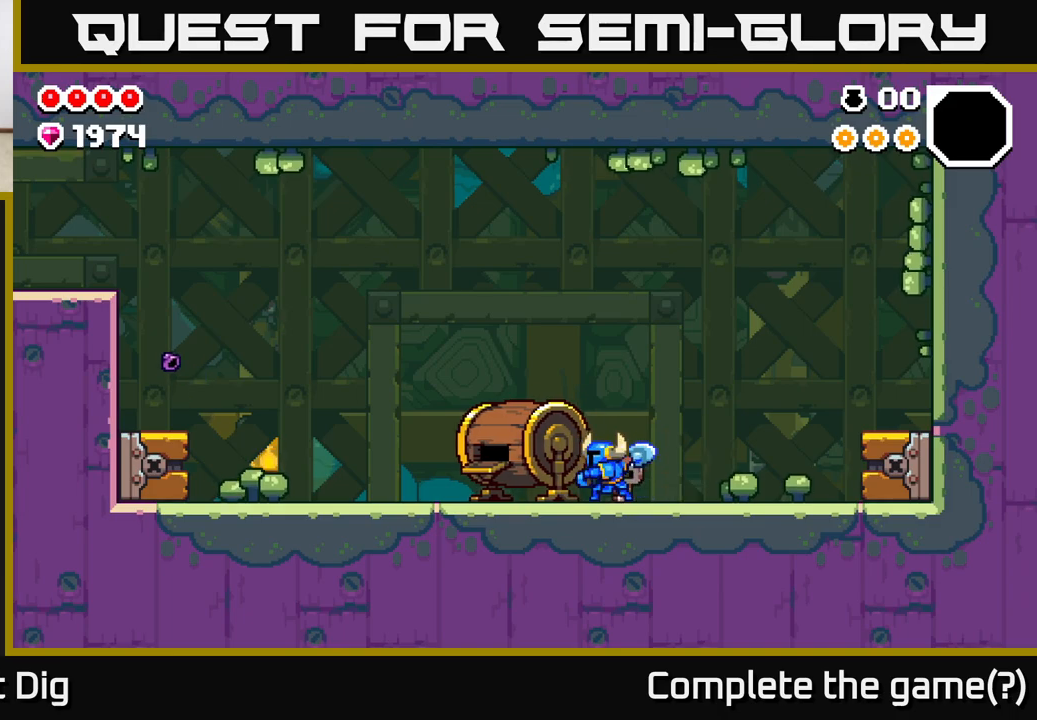
{"buttons": [], "left_stick": "left", "right_stick": "center", "events": []}
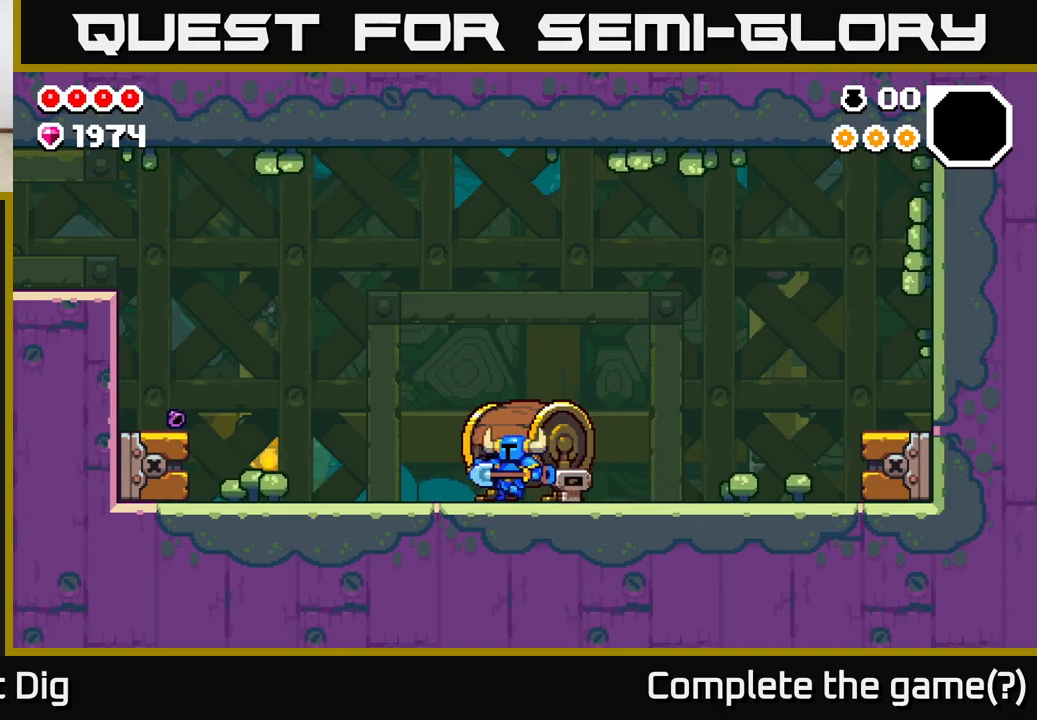
{"buttons": [], "left_stick": "left", "right_stick": "center", "events": []}
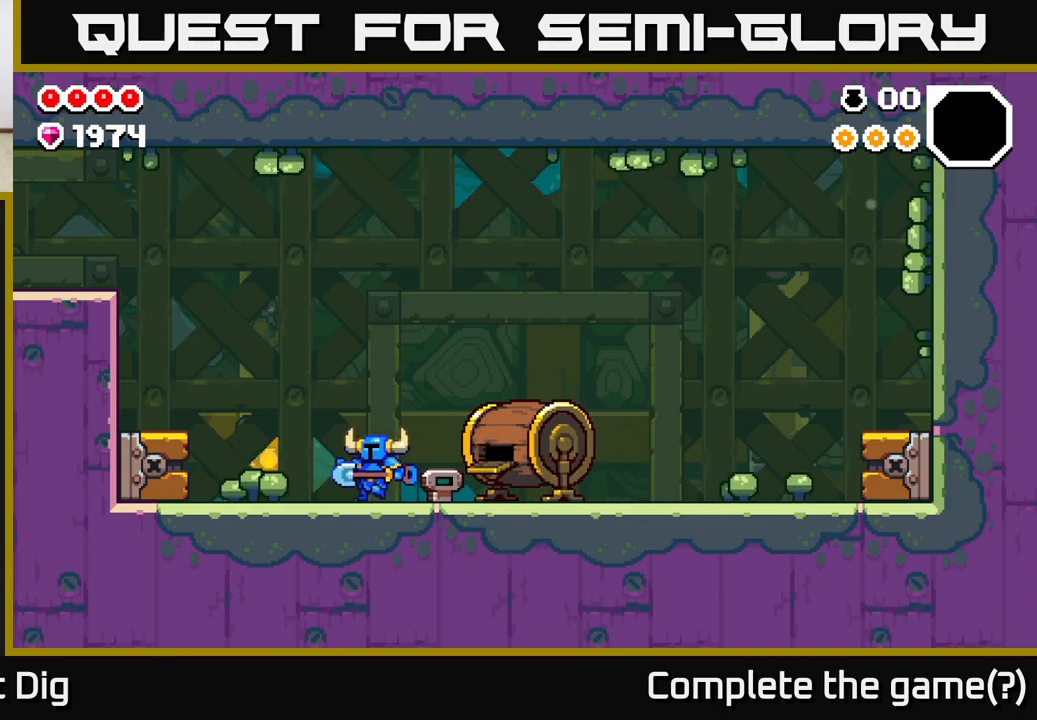
{"buttons": [], "left_stick": "left", "right_stick": "center", "events": [[233, "A", "down"], [383, "A", "up"]]}
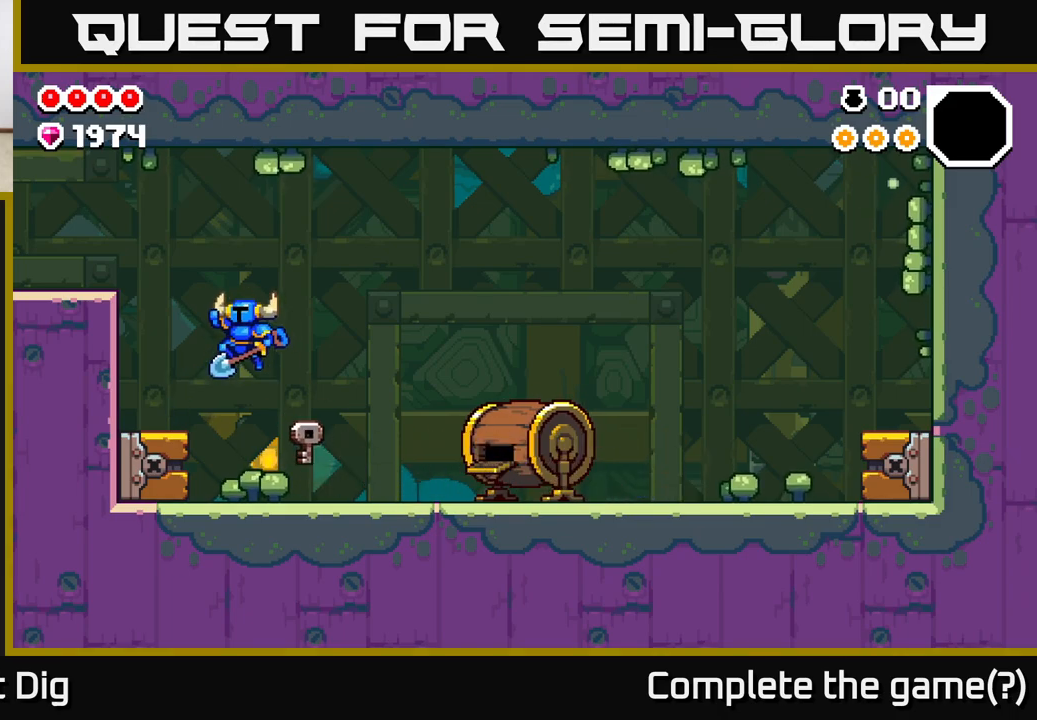
{"buttons": ["A"], "left_stick": "left", "right_stick": "center", "events": [[300, "A", "down"]]}
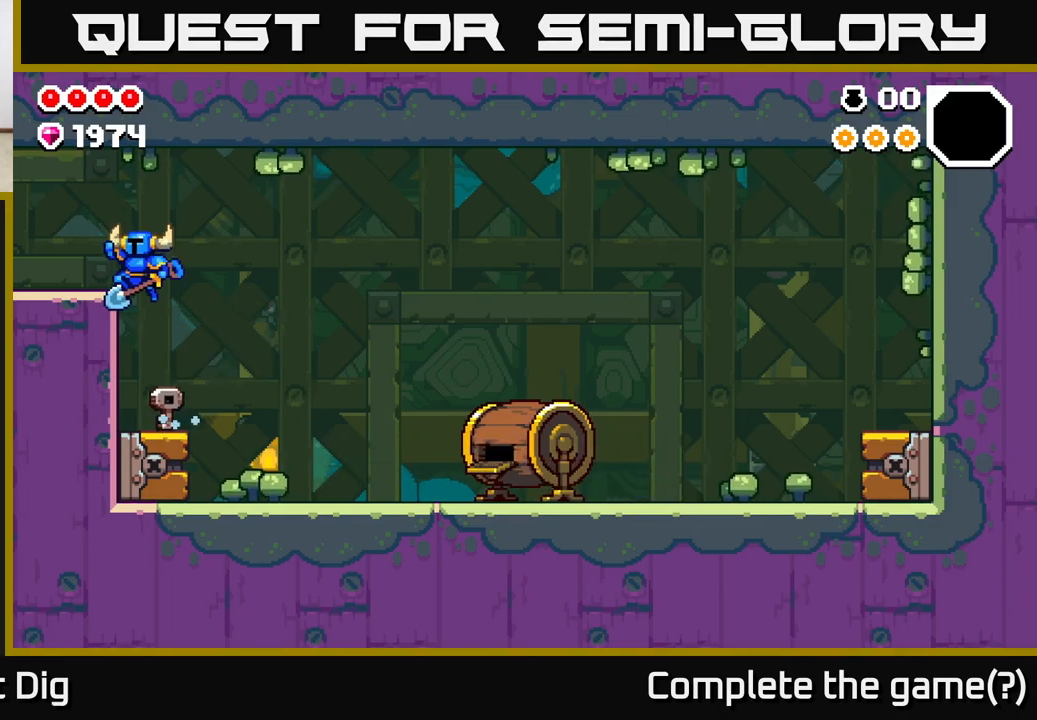
{"buttons": [], "left_stick": "left", "right_stick": "center", "events": [[200, "A", "up"]]}
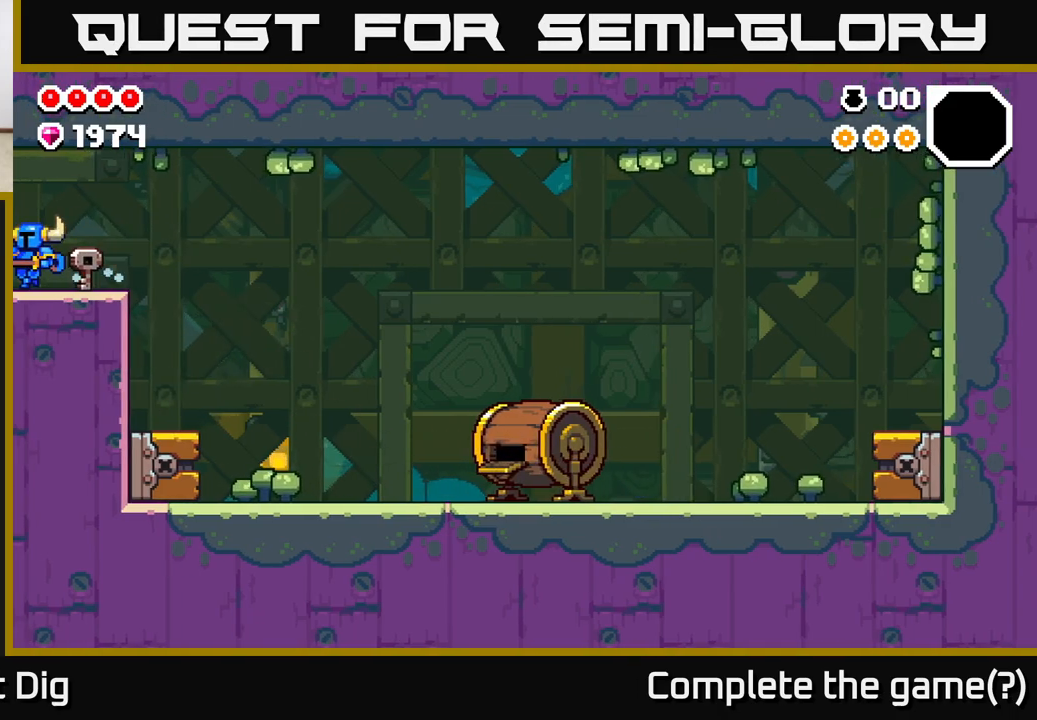
{"buttons": [], "left_stick": "left", "right_stick": "center", "events": [[150, "left_stick", "center"], [267, "left_stick", "left"]]}
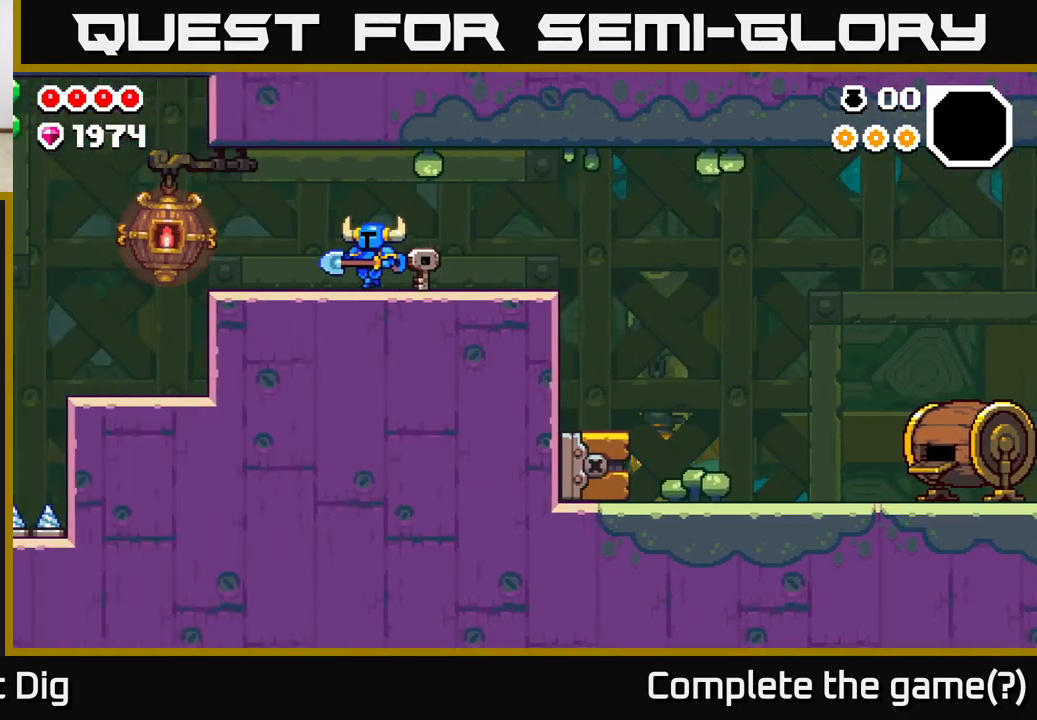
{"buttons": [], "left_stick": "left", "right_stick": "center", "events": []}
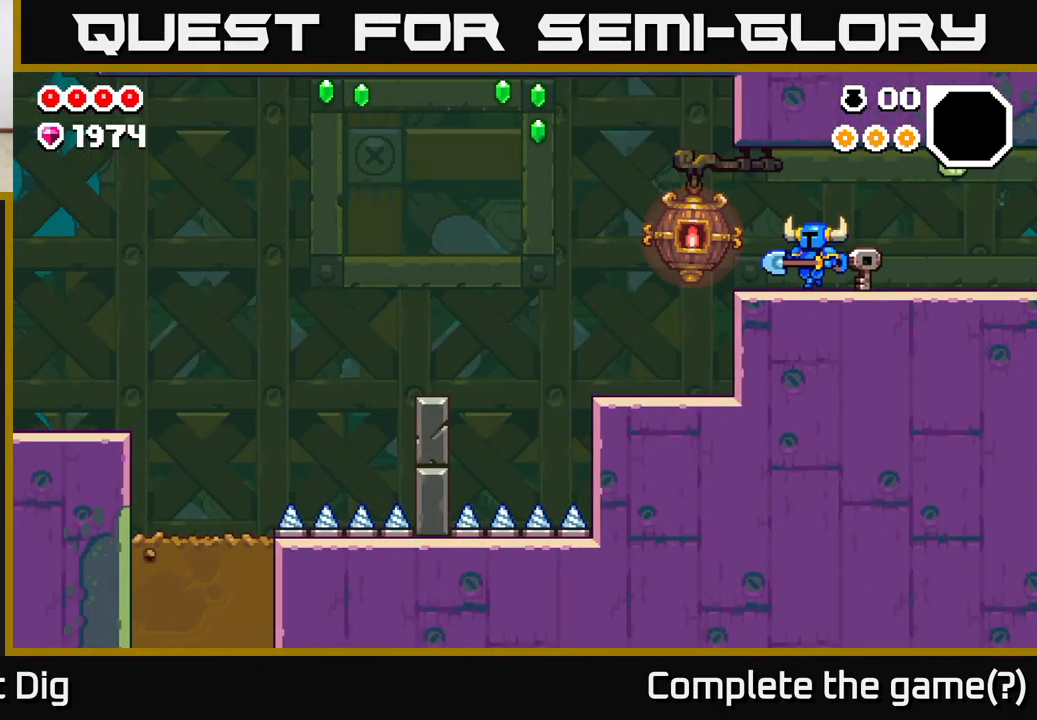
{"buttons": [], "left_stick": "left", "right_stick": "center", "events": []}
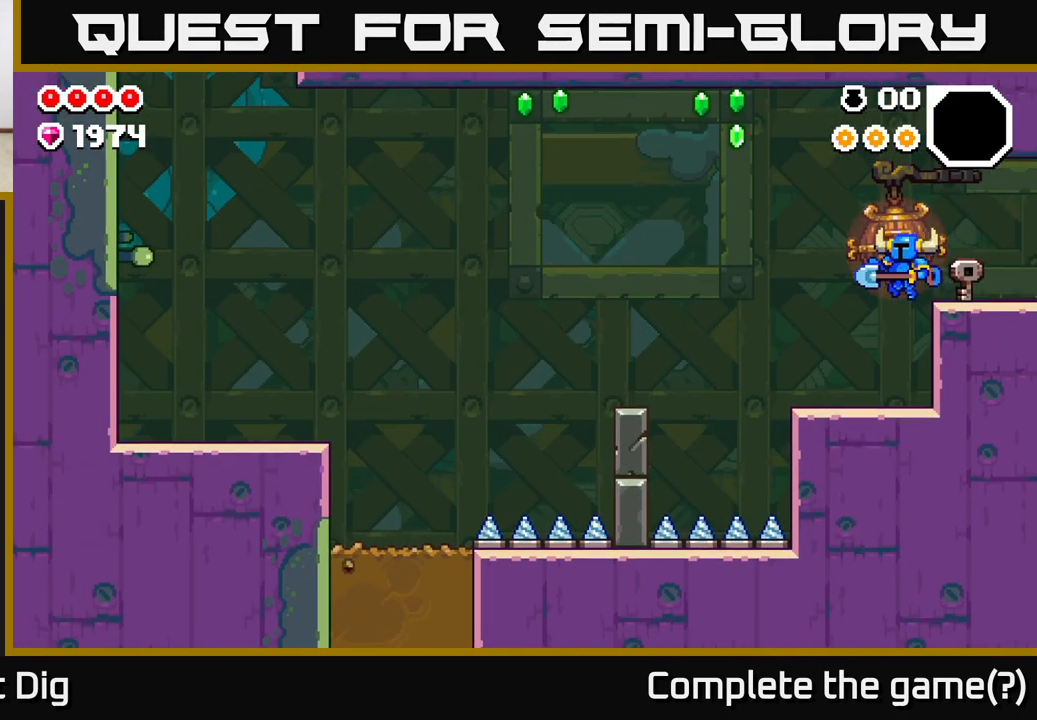
{"buttons": ["A"], "left_stick": "left", "right_stick": "center", "events": [[417, "A", "down"]]}
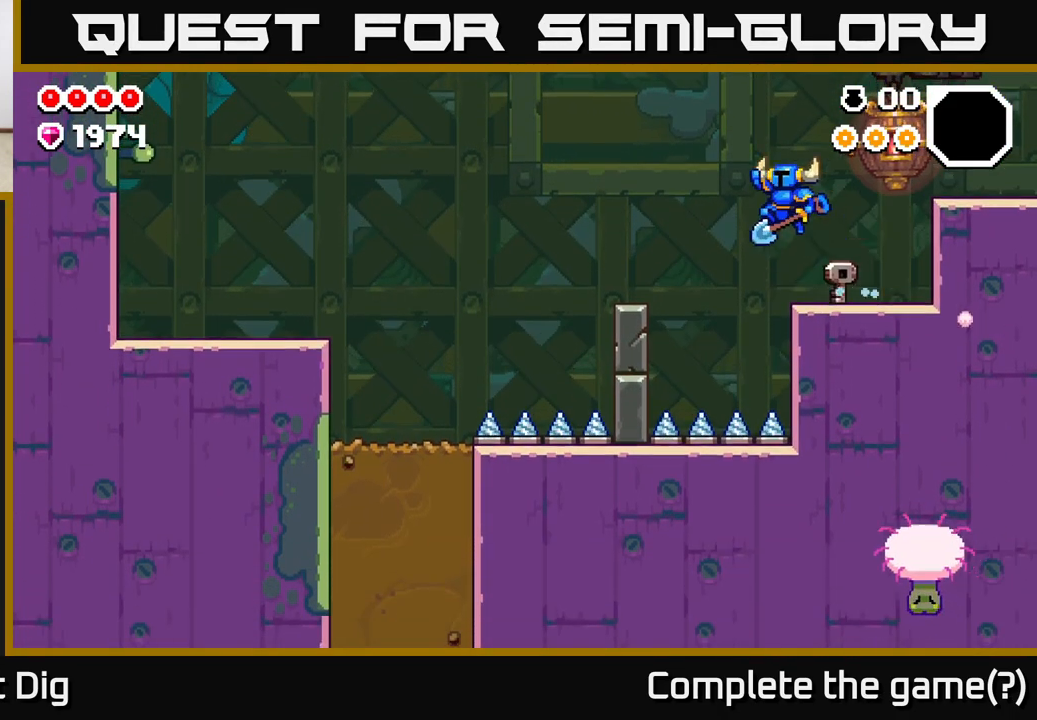
{"buttons": [], "left_stick": "left", "right_stick": "center", "events": [[67, "A", "up"]]}
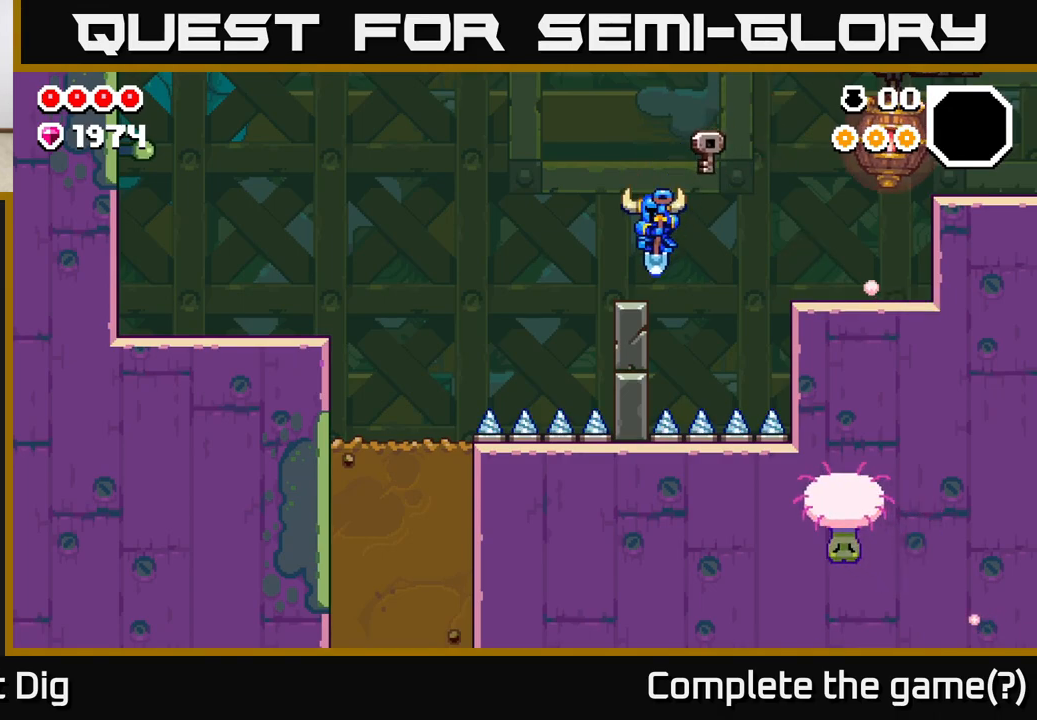
{"buttons": [], "left_stick": "left", "right_stick": "center", "events": [[117, "A", "down"], [450, "A", "up"]]}